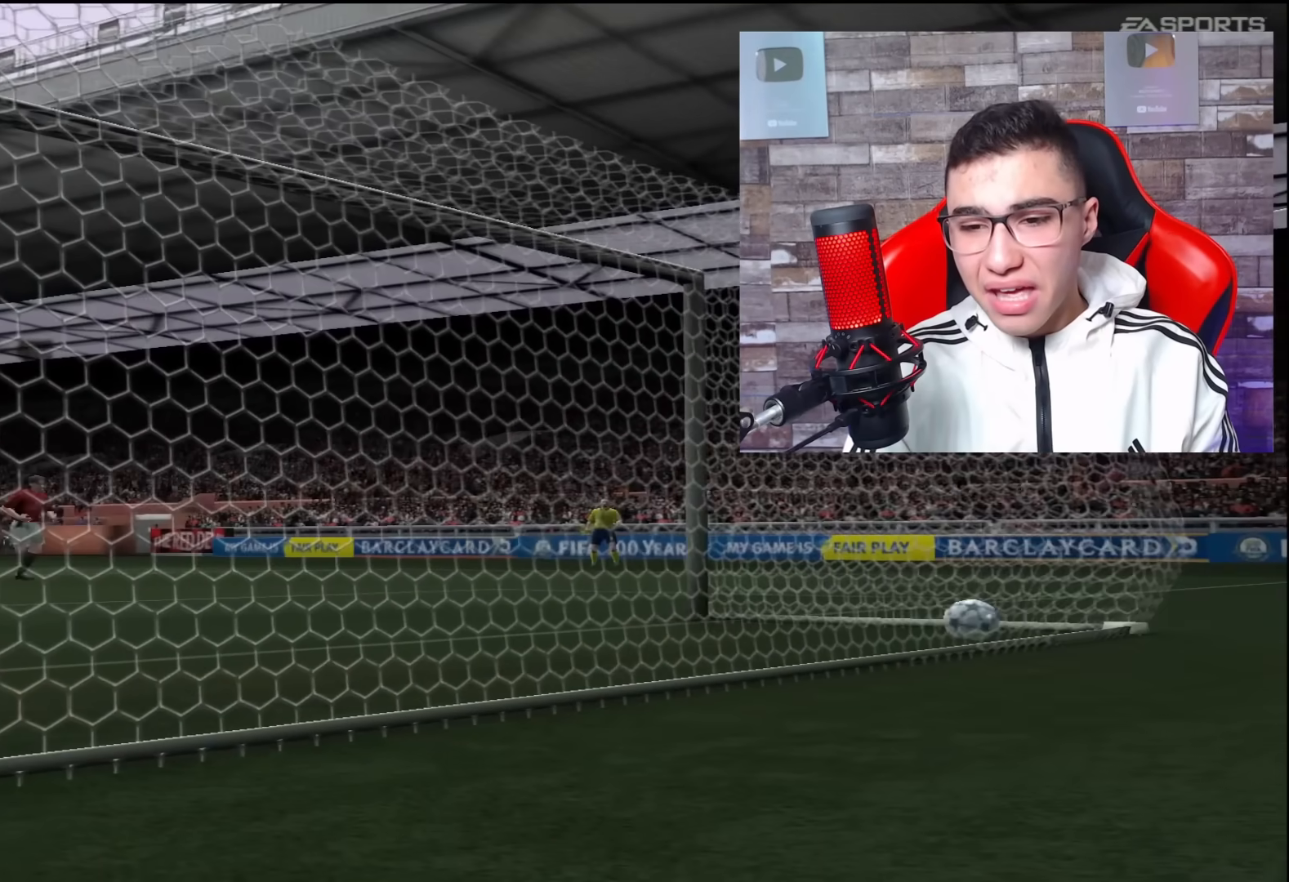
Gameplay with a controller (PlayStation layout); each line is a JSON object with the inputs held at the frame after it. "events" lists button and stick changes between this image and that frame as [ms after this image, input, new state], when the widget could be followed in between.
{"buttons": ["L2"], "left_stick": "up-right", "right_stick": "center", "events": [[233, "L2", "down"], [233, "R1", "down"], [250, "left_stick", "up-right"], [433, "R1", "up"]]}
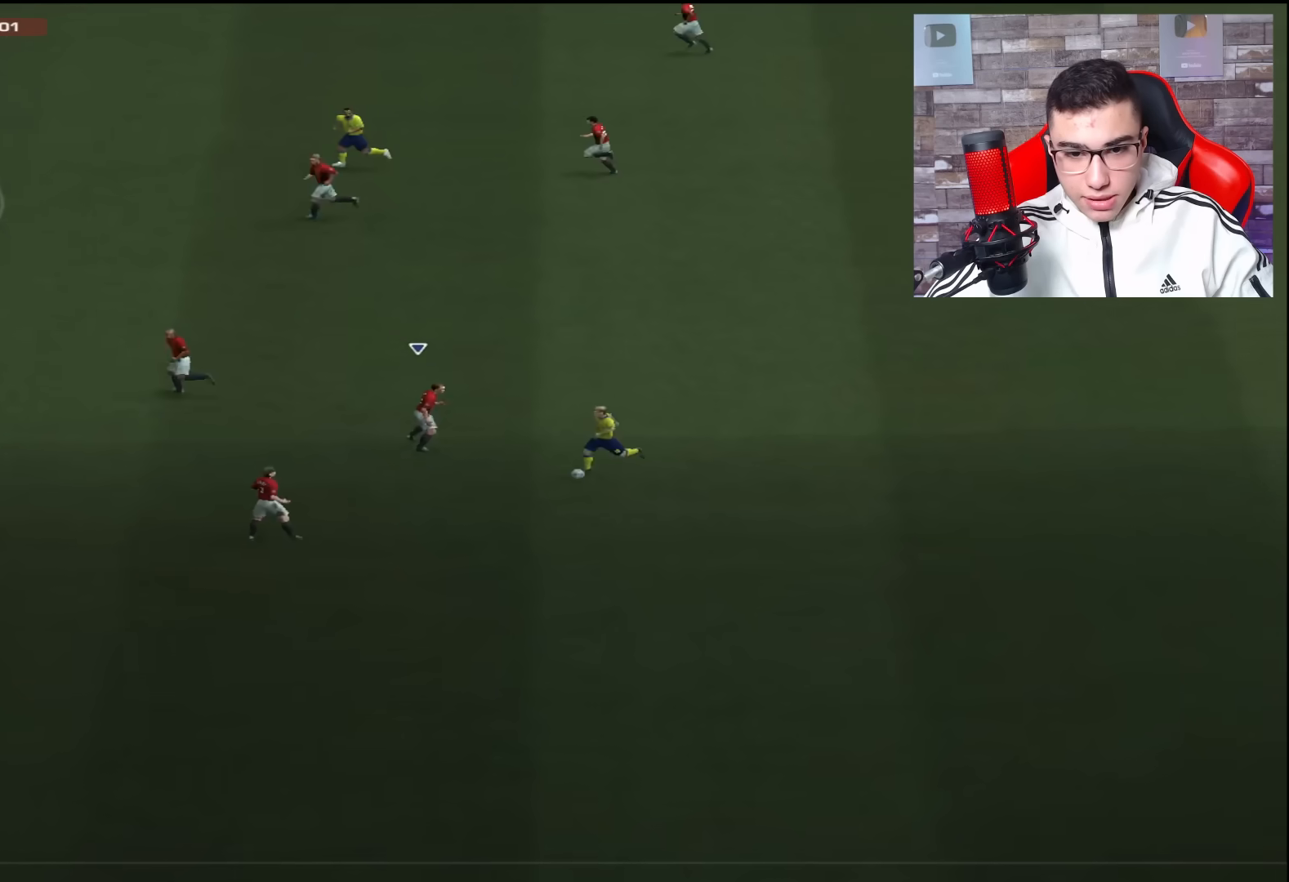
{"buttons": ["L2", "R1"], "left_stick": "down-left", "right_stick": "center", "events": [[84, "left_stick", "up"], [100, "R1", "down"], [234, "left_stick", "up-left"], [451, "left_stick", "down-left"]]}
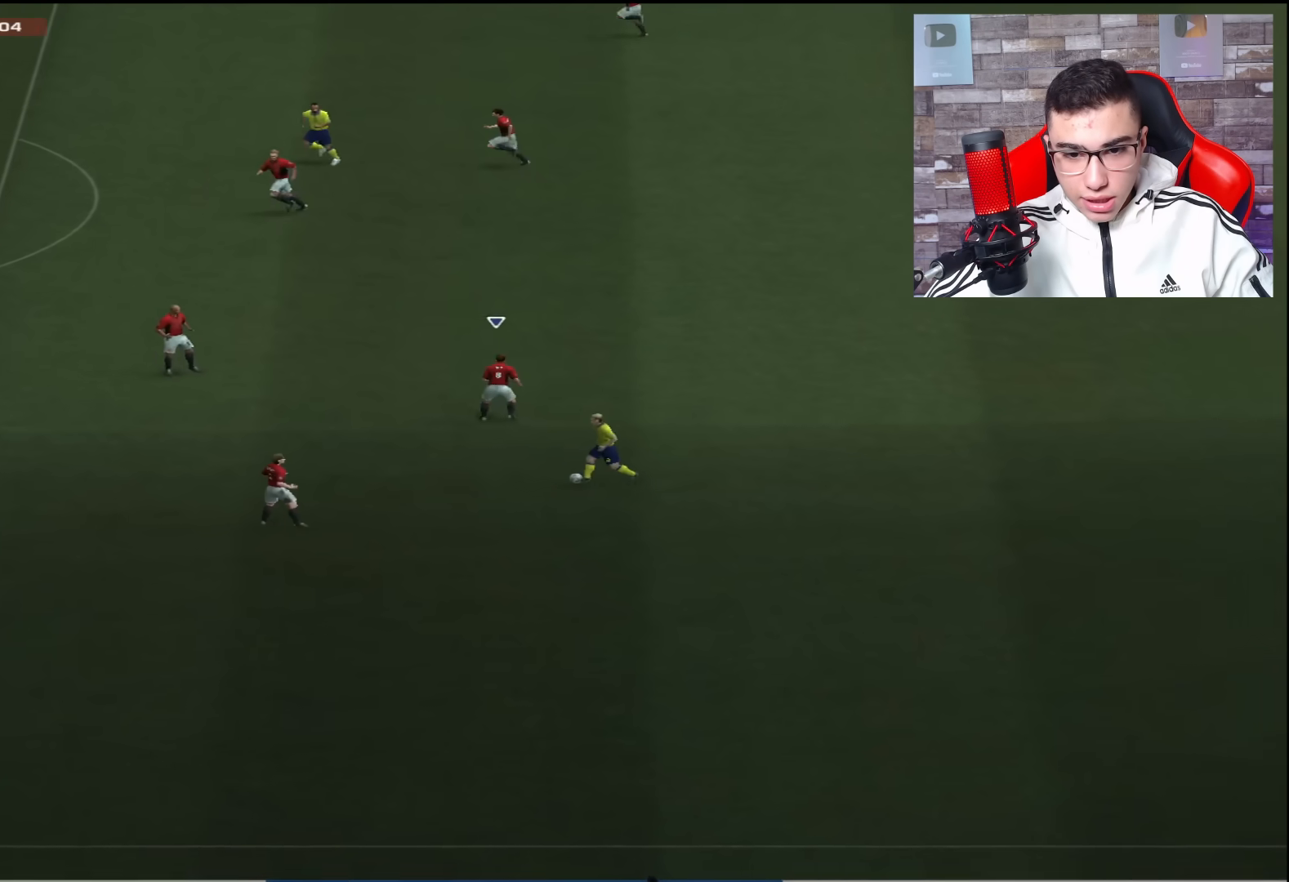
{"buttons": ["CIRCLE", "L2", "R1"], "left_stick": "down-right", "right_stick": "center", "events": [[300, "left_stick", "down-right"], [433, "CIRCLE", "down"]]}
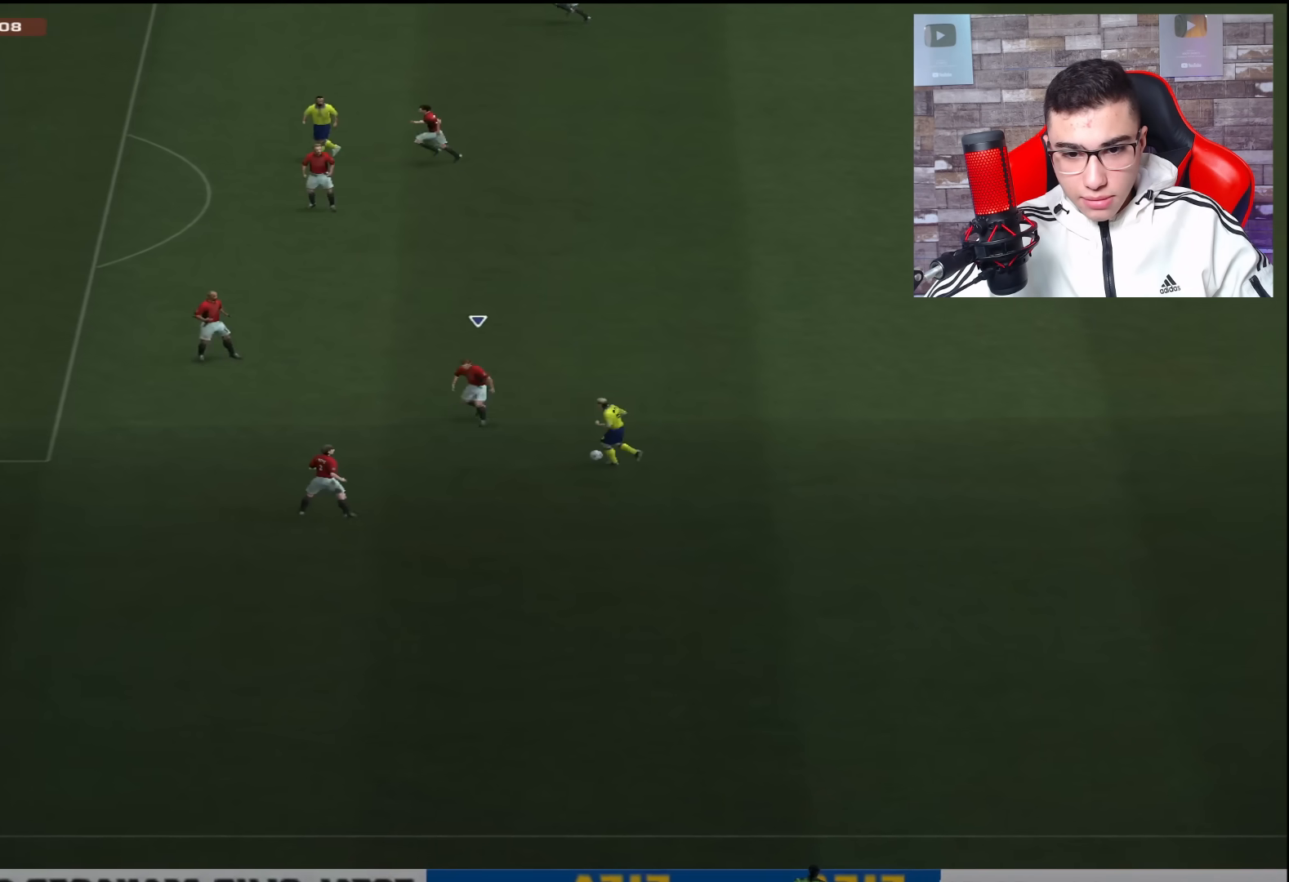
{"buttons": ["L2", "R1"], "left_stick": "up-right", "right_stick": "center", "events": [[34, "left_stick", "right"], [217, "left_stick", "up-right"], [367, "CIRCLE", "up"]]}
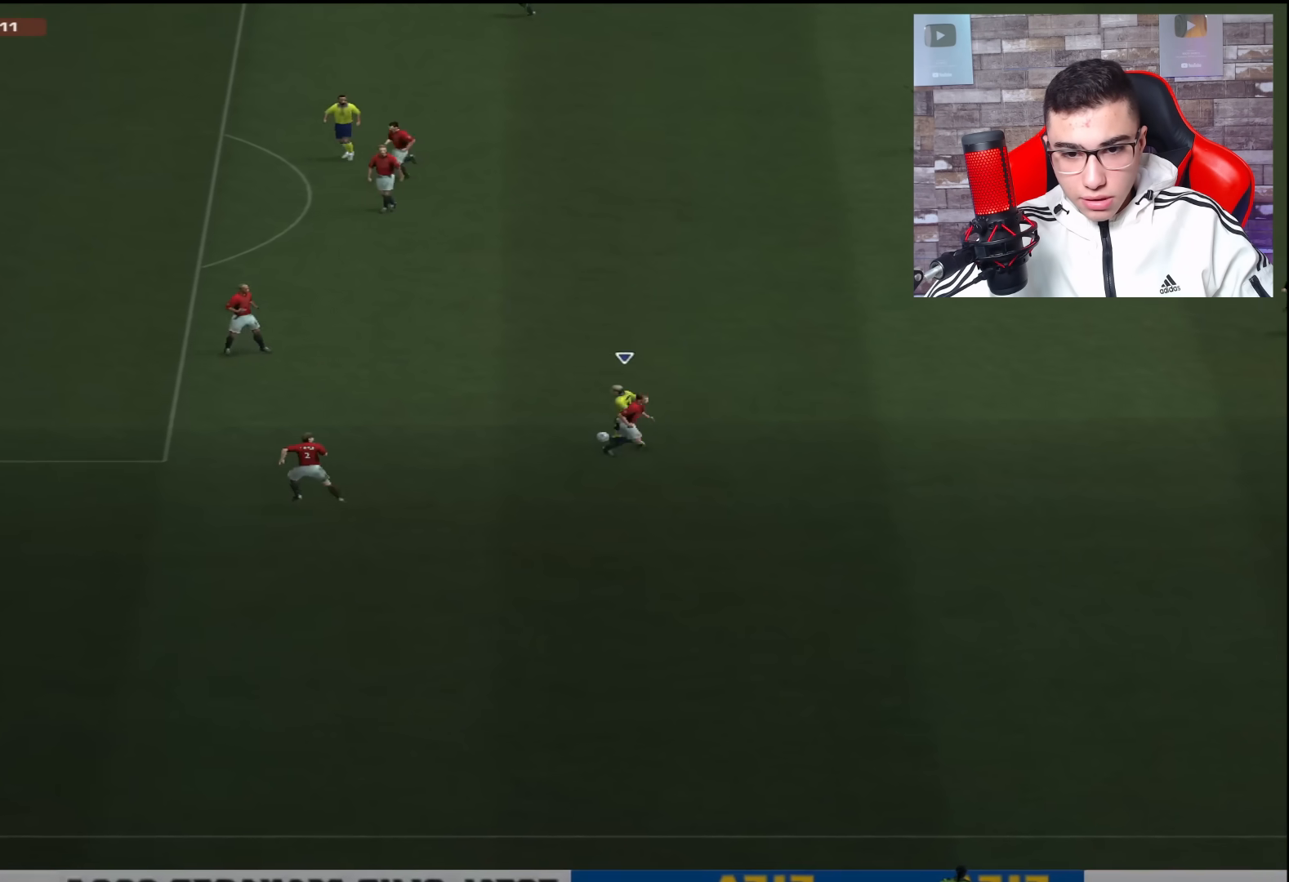
{"buttons": ["L1", "L2", "R1"], "left_stick": "up-right", "right_stick": "center", "events": [[383, "L1", "down"]]}
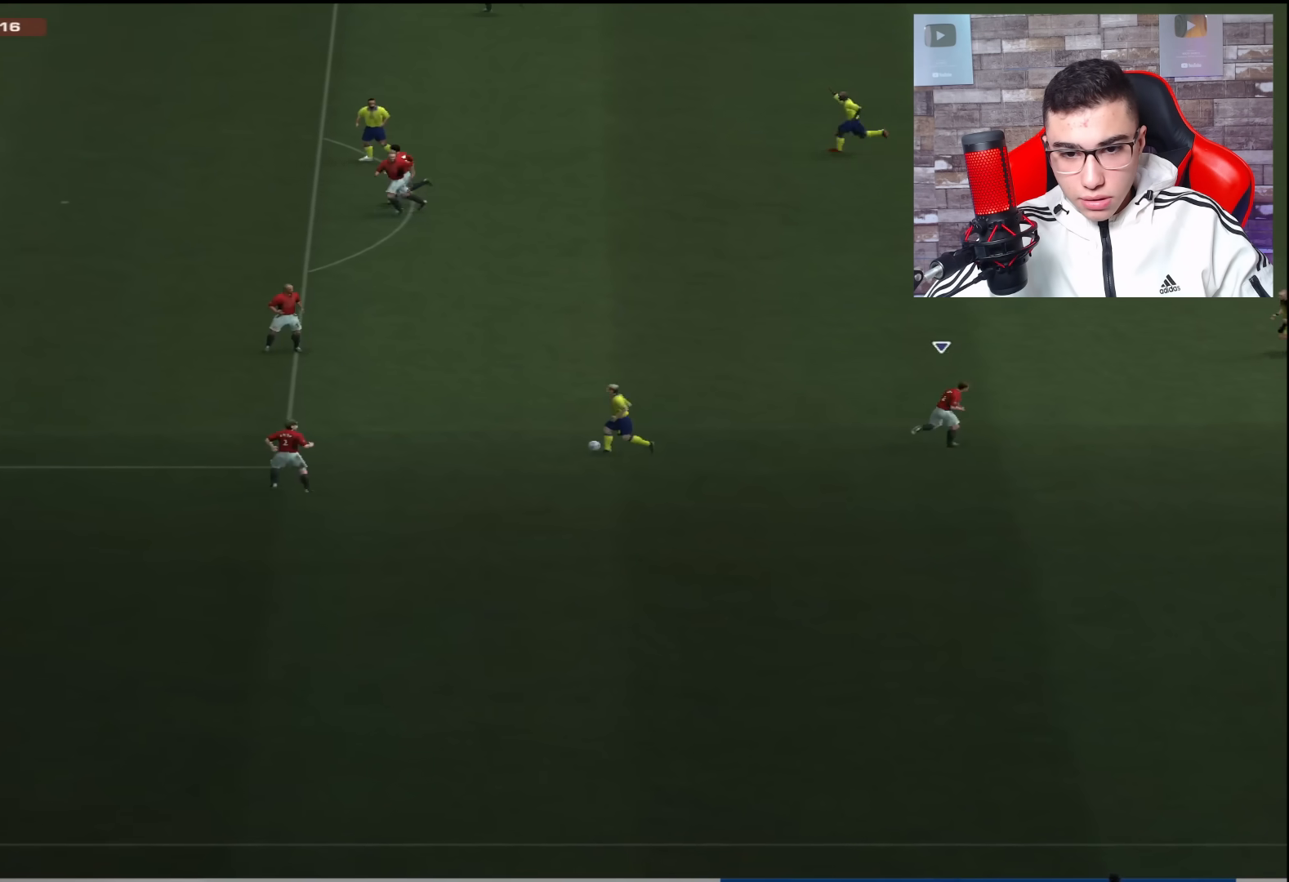
{"buttons": ["L2", "R1"], "left_stick": "up-right", "right_stick": "center", "events": [[67, "L1", "up"]]}
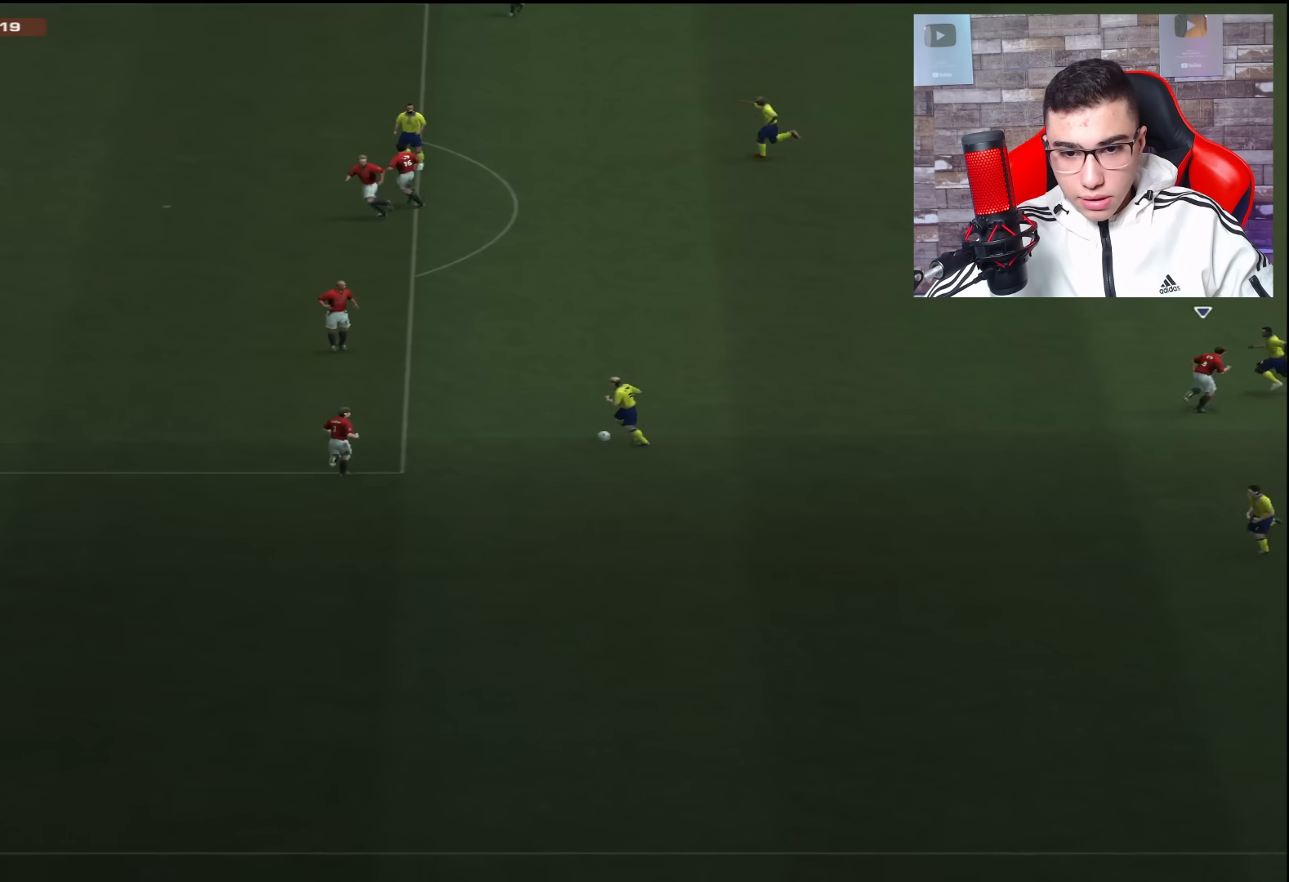
{"buttons": ["L1", "L2", "R1"], "left_stick": "up-left", "right_stick": "center", "events": [[183, "left_stick", "up-left"], [433, "L1", "down"]]}
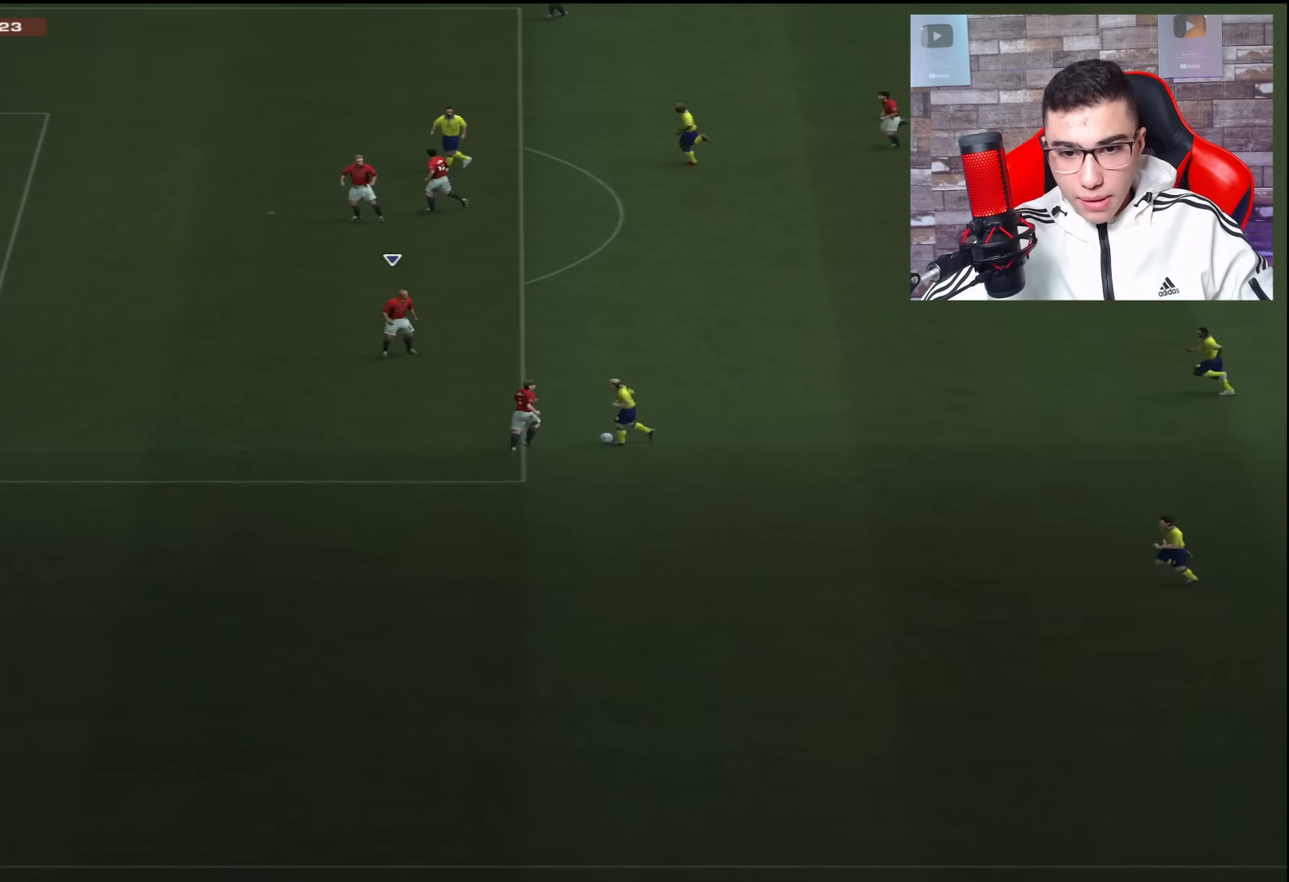
{"buttons": ["L2", "R1"], "left_stick": "up-left", "right_stick": "center", "events": [[84, "L1", "up"]]}
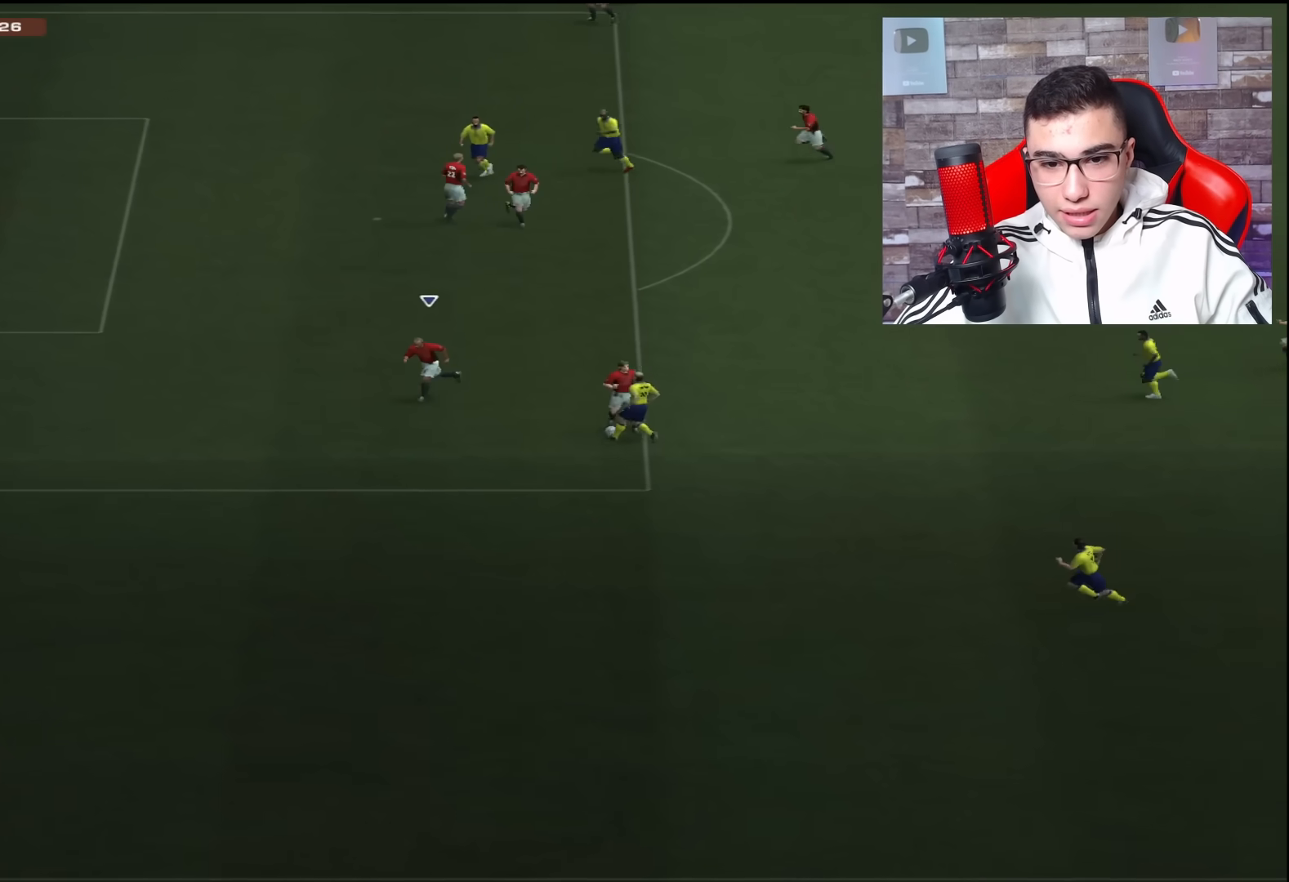
{"buttons": ["L2", "R1"], "left_stick": "up-right", "right_stick": "center", "events": [[167, "left_stick", "left"], [267, "left_stick", "up-left"], [383, "left_stick", "up"], [500, "left_stick", "up-right"]]}
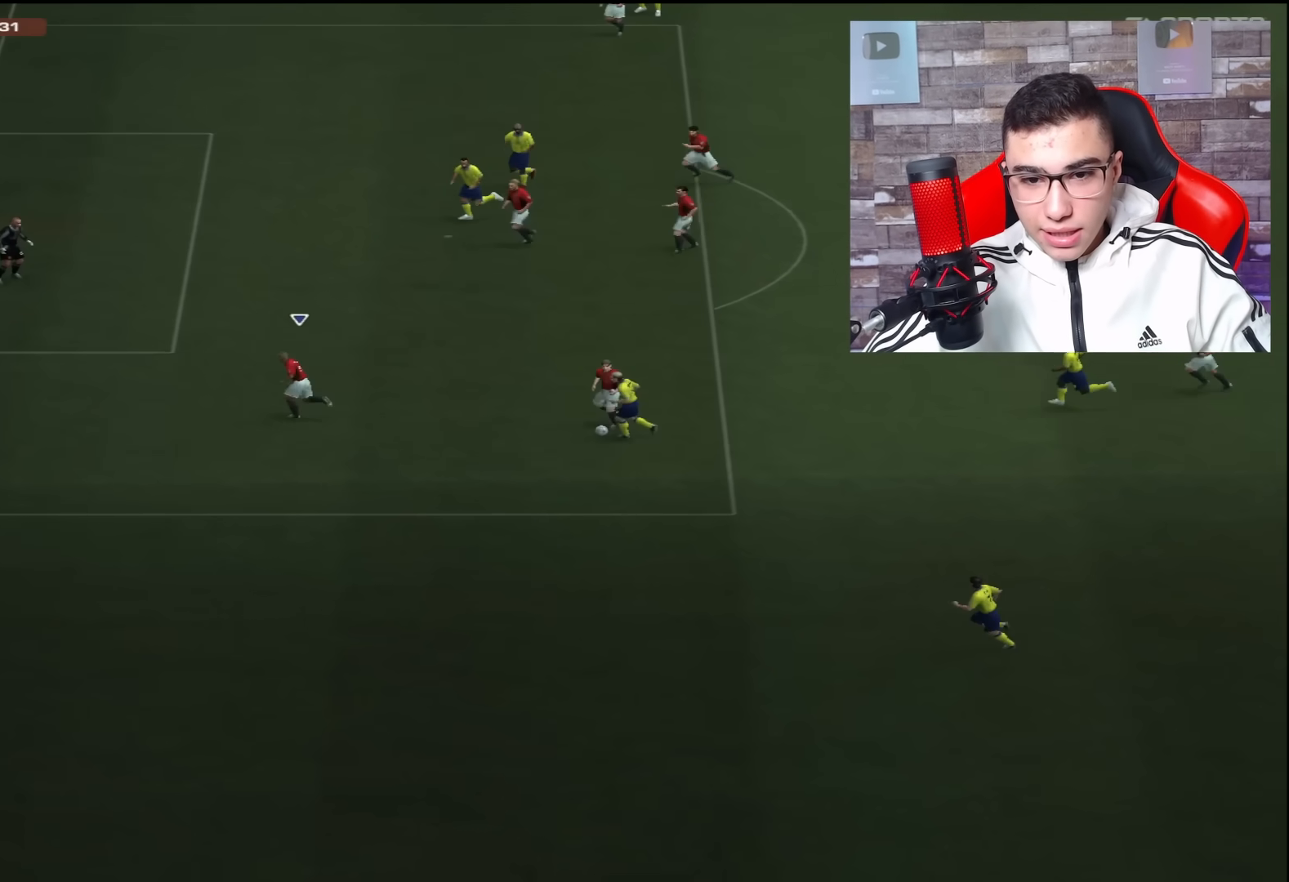
{"buttons": ["L2", "R1"], "left_stick": "down", "right_stick": "center", "events": [[234, "left_stick", "down-right"], [501, "left_stick", "down"]]}
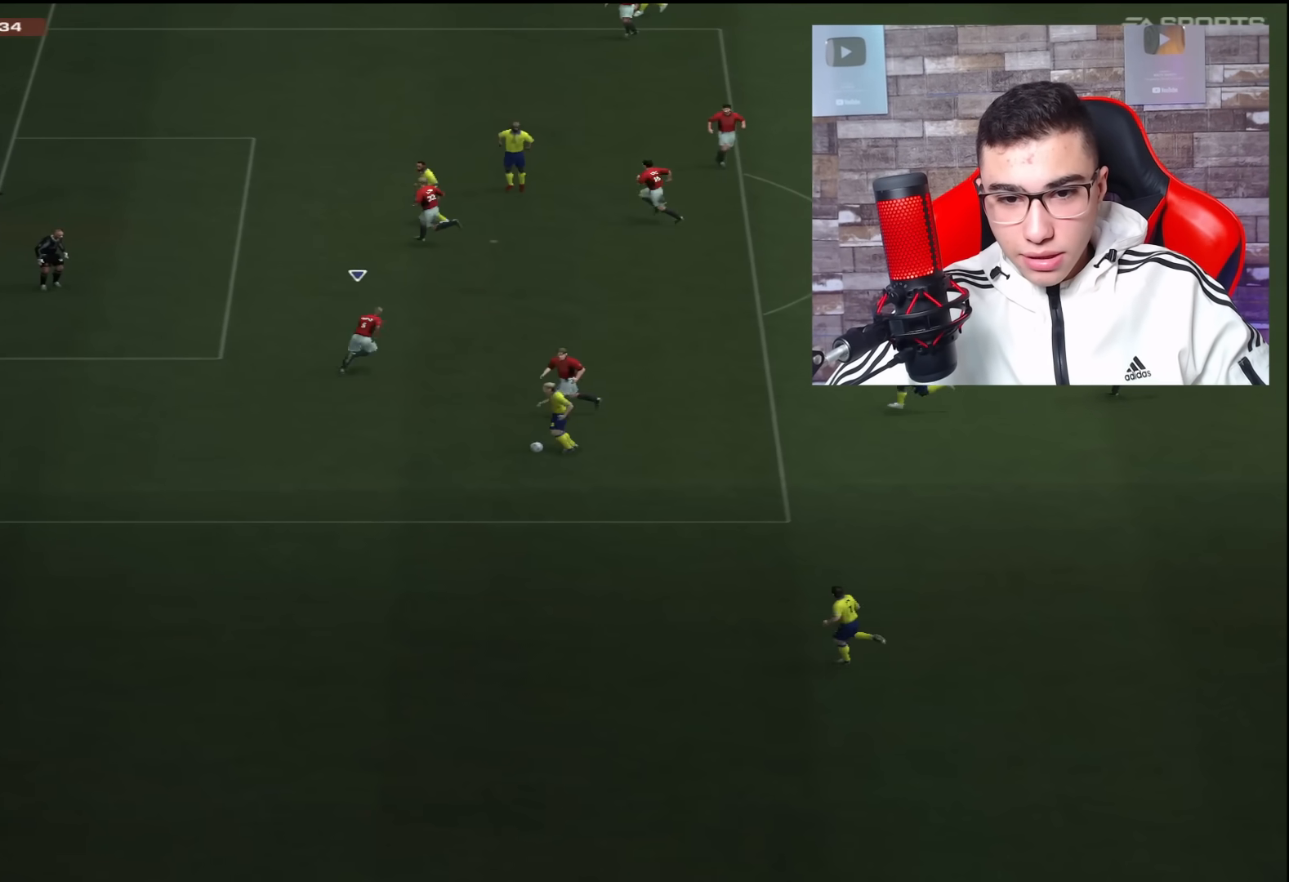
{"buttons": ["L2", "R1"], "left_stick": "down-left", "right_stick": "center", "events": [[133, "left_stick", "down-left"]]}
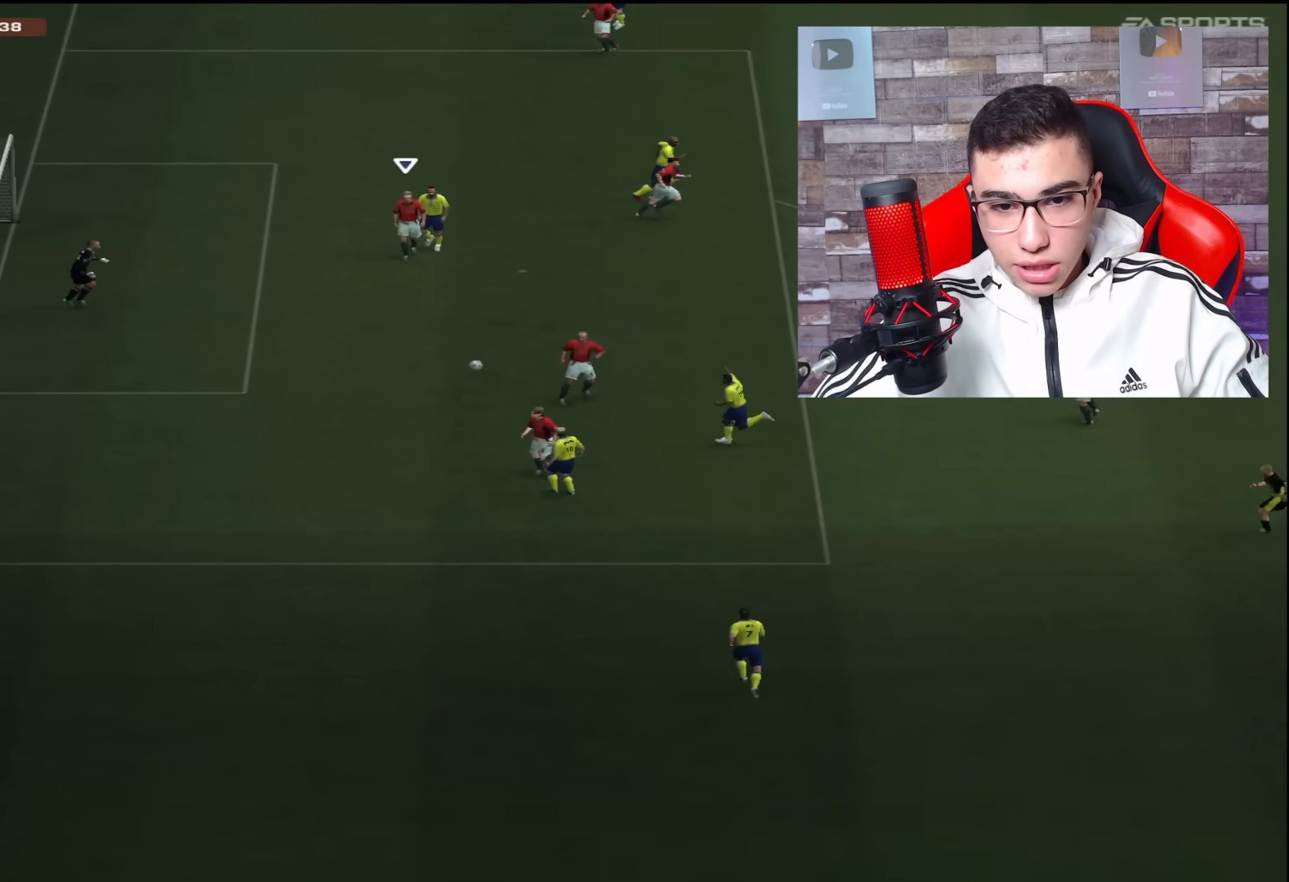
{"buttons": ["CIRCLE", "L2", "R1"], "left_stick": "down-right", "right_stick": "center", "events": [[67, "left_stick", "down-right"], [351, "CIRCLE", "down"]]}
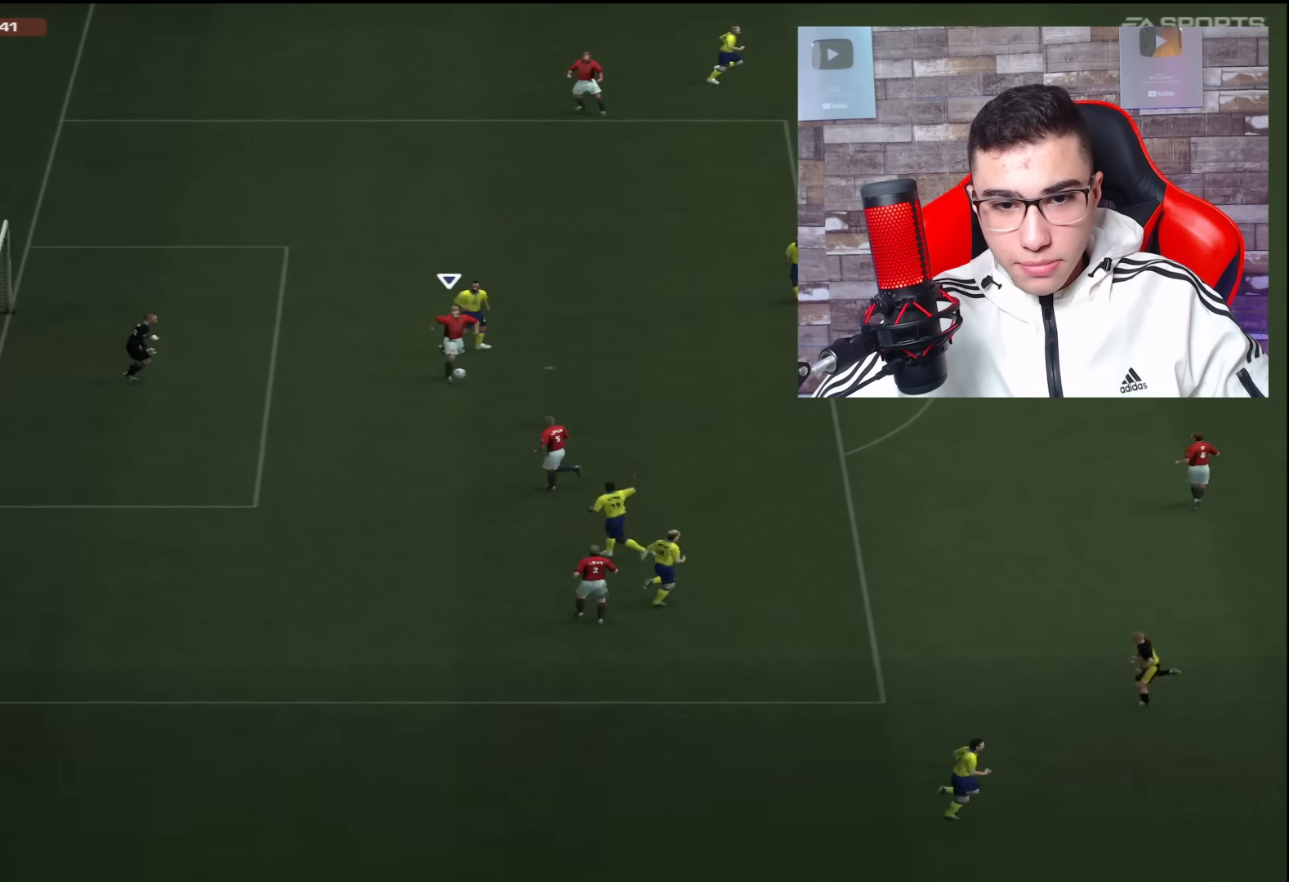
{"buttons": [], "left_stick": "right", "right_stick": "center", "events": [[33, "CIRCLE", "up"], [150, "L2", "up"], [234, "R1", "up"], [234, "left_stick", "right"]]}
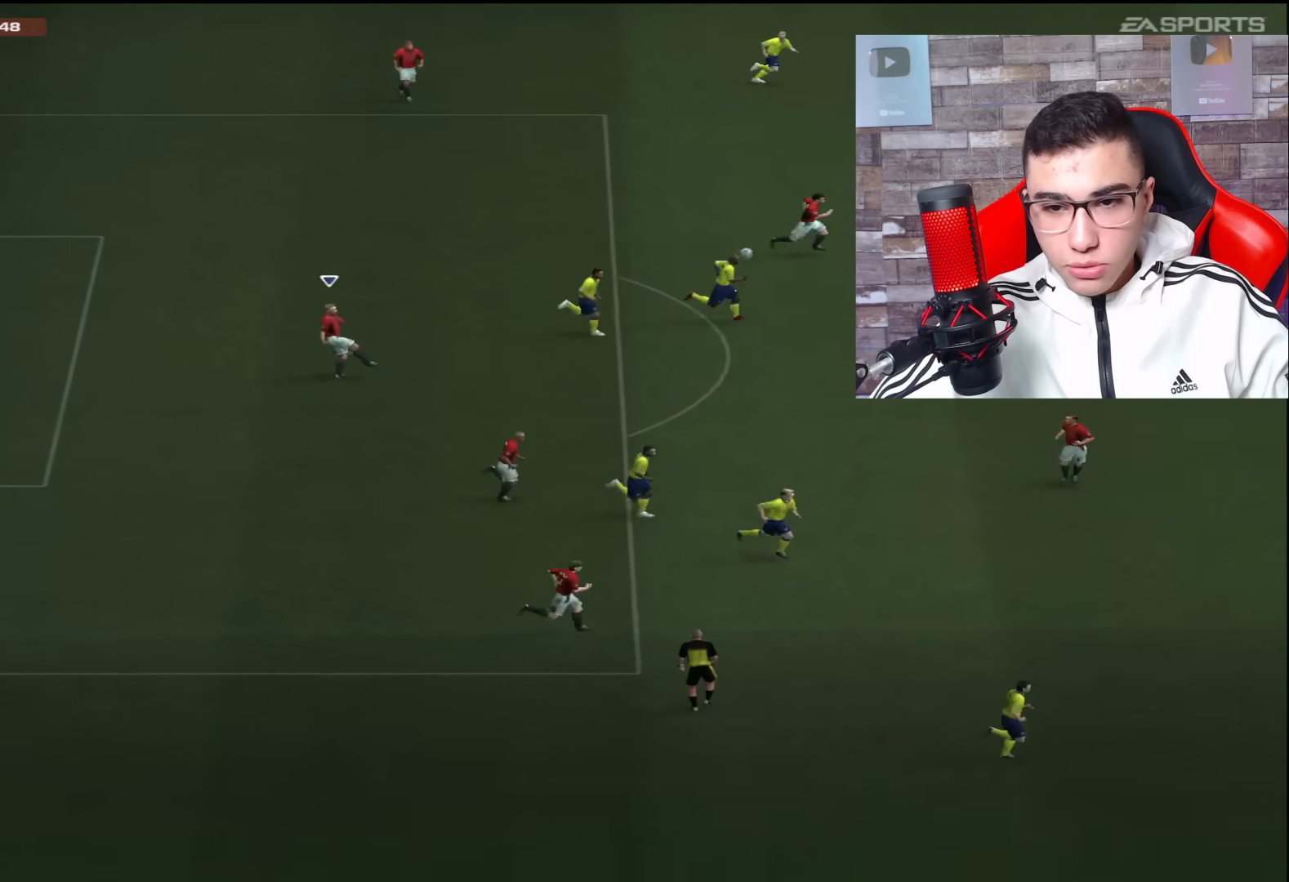
{"buttons": ["R1"], "left_stick": "down-right", "right_stick": "center", "events": [[66, "R1", "down"], [317, "left_stick", "down-right"]]}
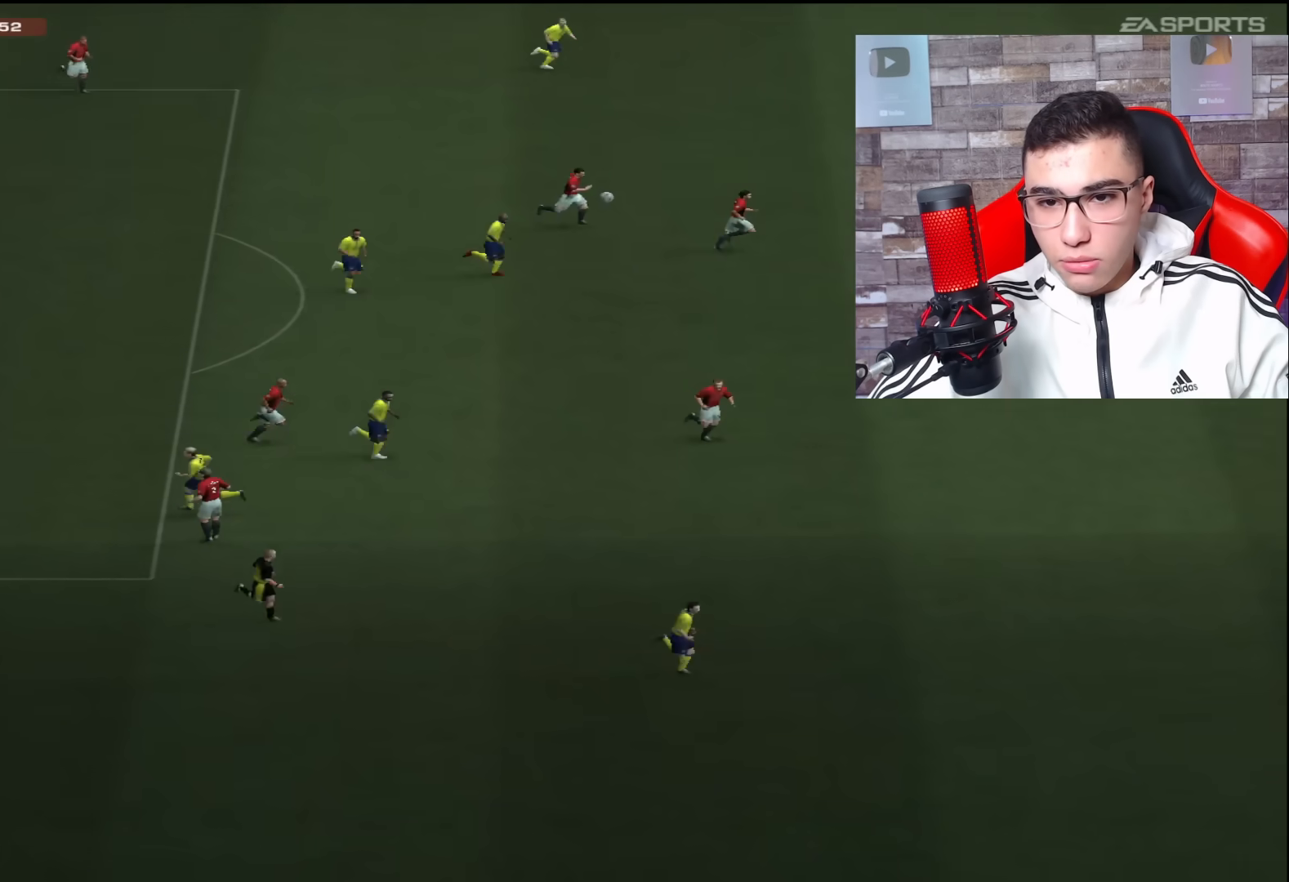
{"buttons": ["R1"], "left_stick": "down-right", "right_stick": "center", "events": []}
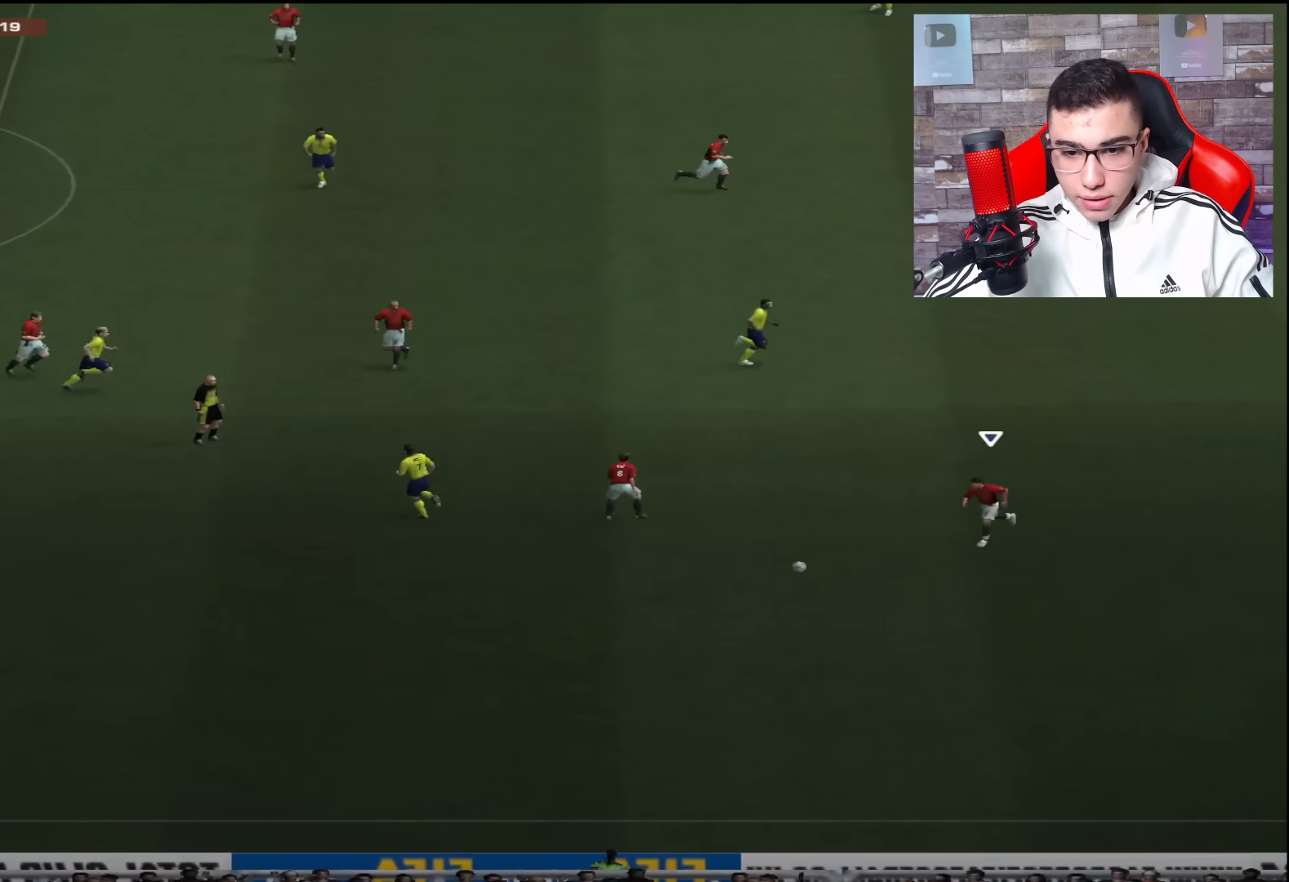
{"buttons": ["R1"], "left_stick": "up-right", "right_stick": "center", "events": [[33, "left_stick", "right"], [400, "left_stick", "up-right"]]}
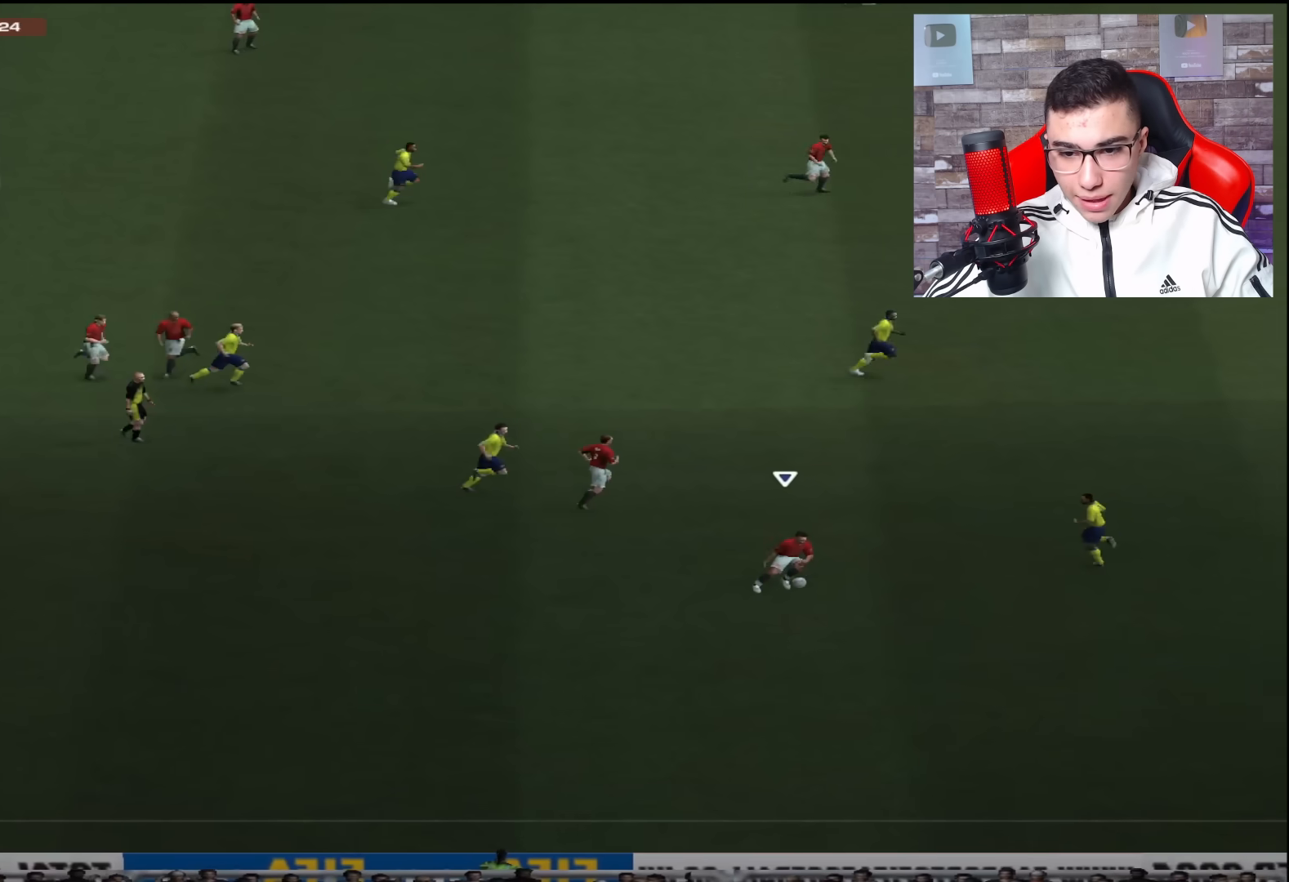
{"buttons": [], "left_stick": "right", "right_stick": "center", "events": [[100, "R1", "up"], [100, "left_stick", "right"]]}
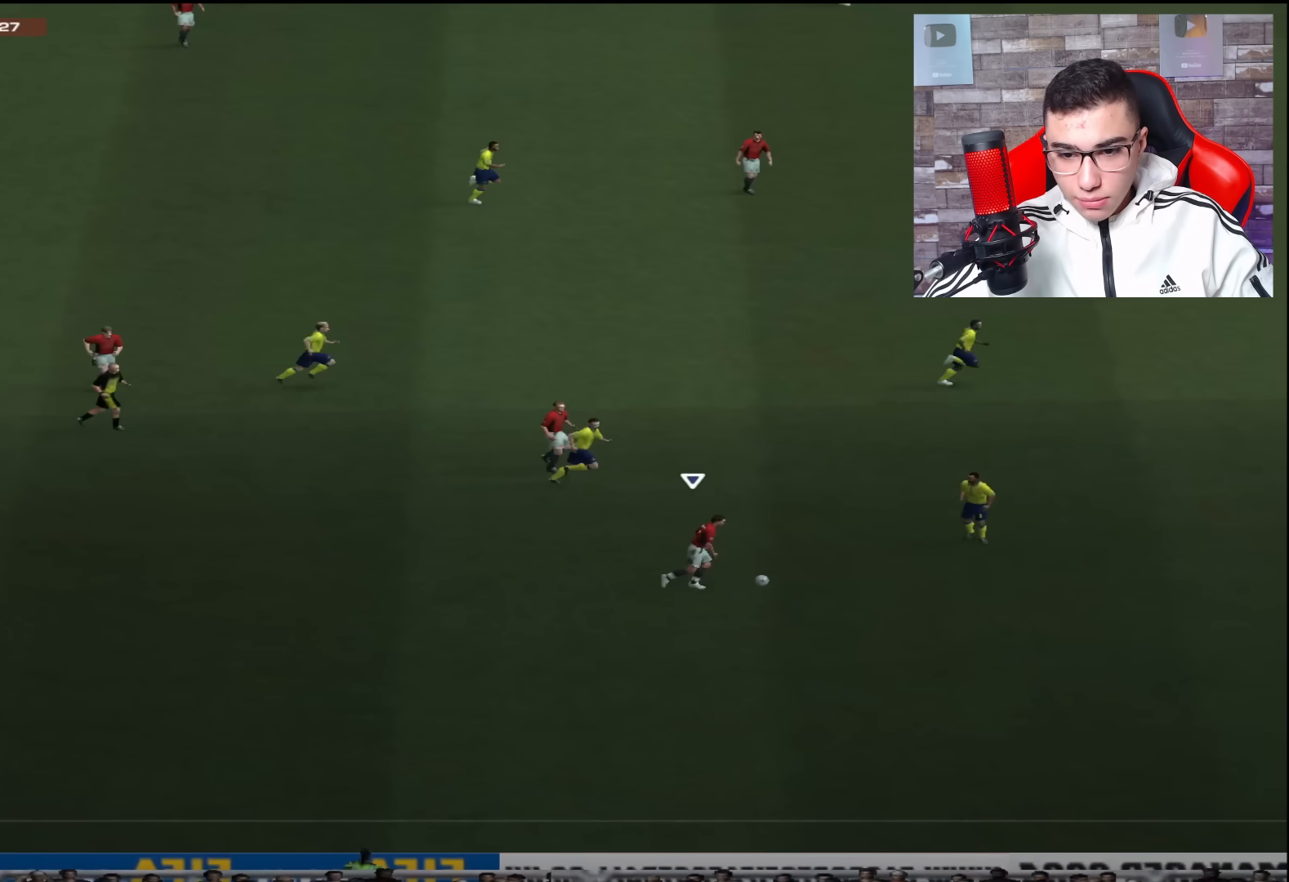
{"buttons": ["R1"], "left_stick": "right", "right_stick": "center", "events": [[66, "R1", "down"]]}
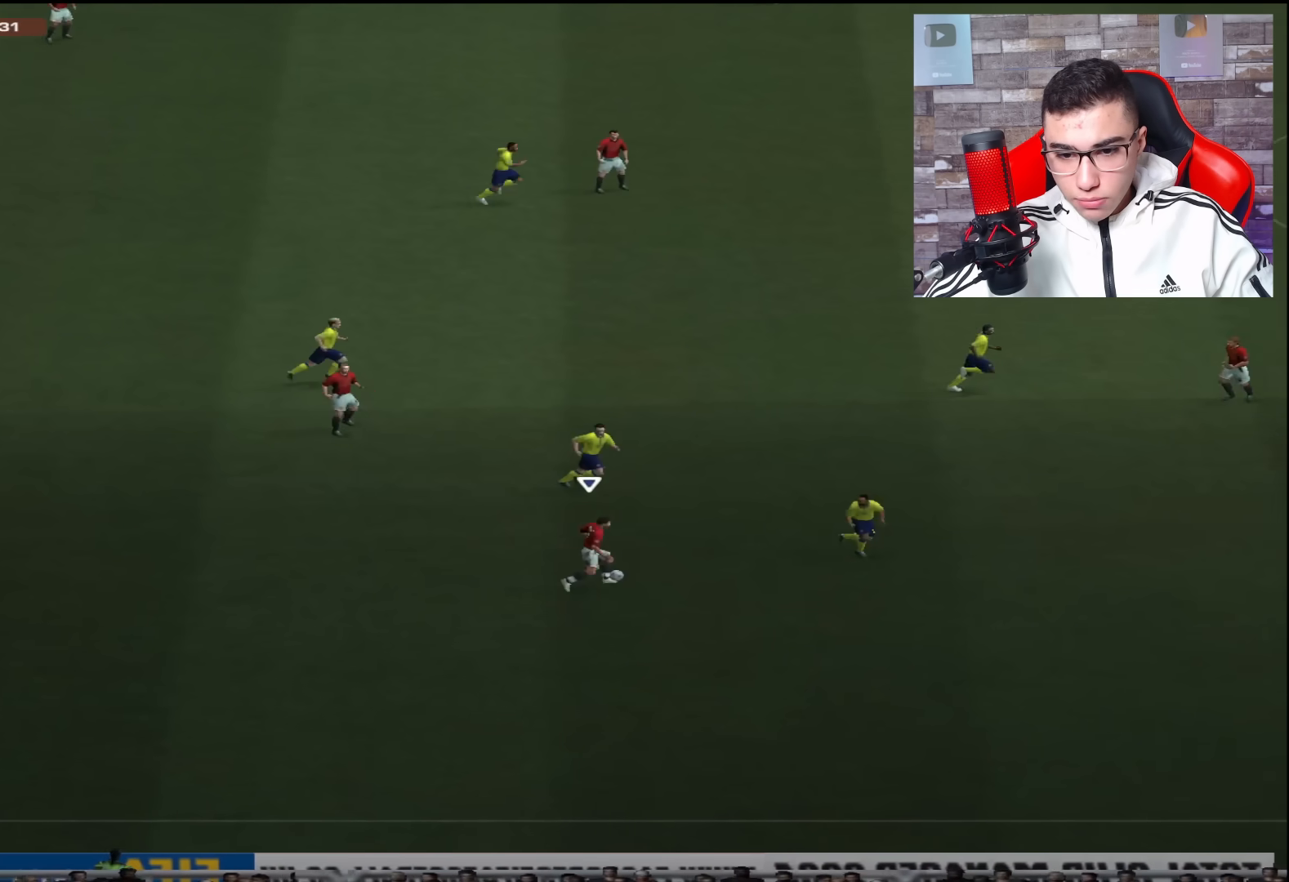
{"buttons": [], "left_stick": "up-right", "right_stick": "down-right", "events": [[117, "R1", "up"], [134, "R3", "down"], [184, "right_stick", "down-left"], [267, "R3", "up"], [267, "left_stick", "up-right"], [300, "right_stick", "up-left"], [417, "right_stick", "up-right"], [484, "right_stick", "down-right"]]}
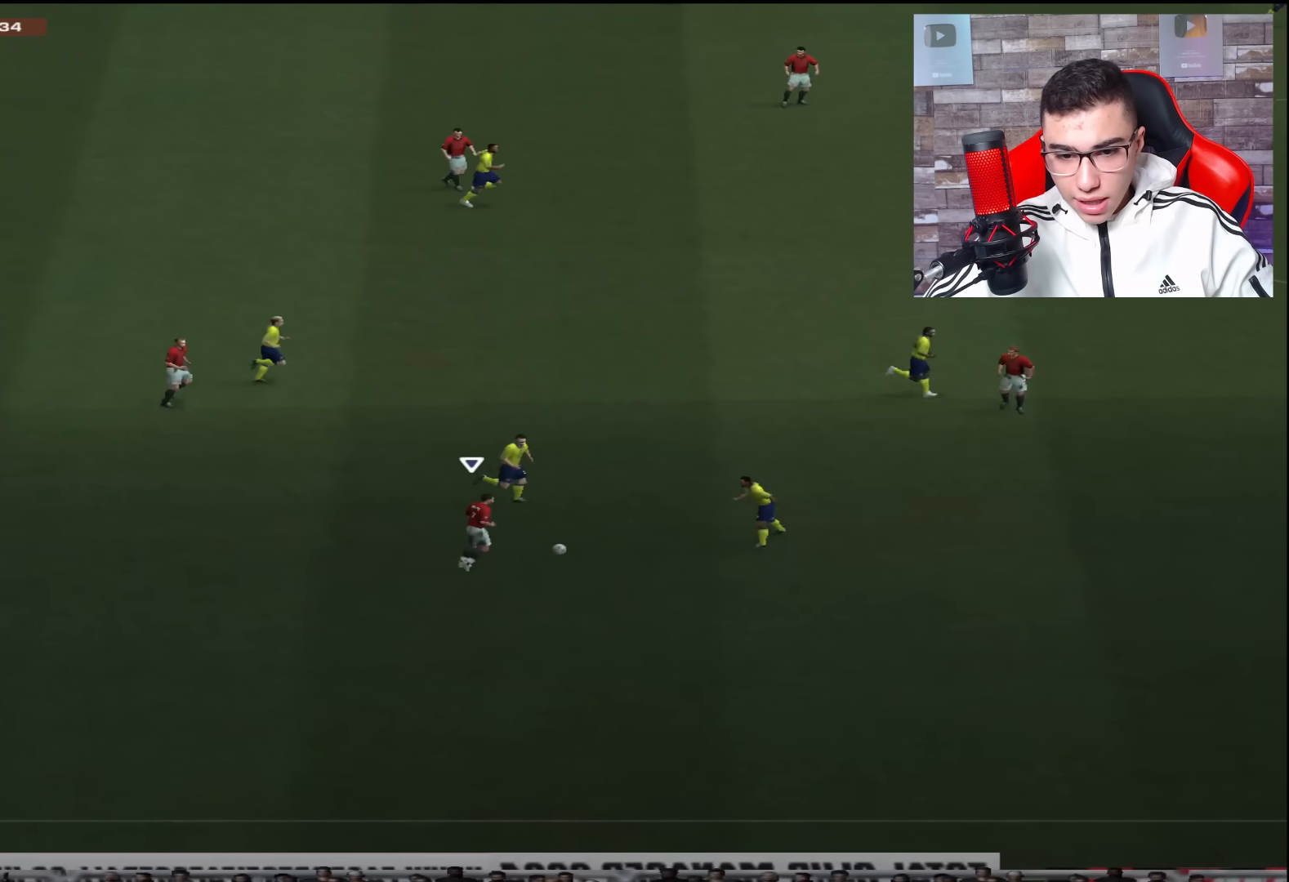
{"buttons": [], "left_stick": "center", "right_stick": "down-right", "events": [[50, "left_stick", "center"], [50, "right_stick", "down-left"], [166, "right_stick", "up"], [266, "right_stick", "down-right"], [350, "right_stick", "down-left"], [450, "right_stick", "up"], [500, "right_stick", "down-right"]]}
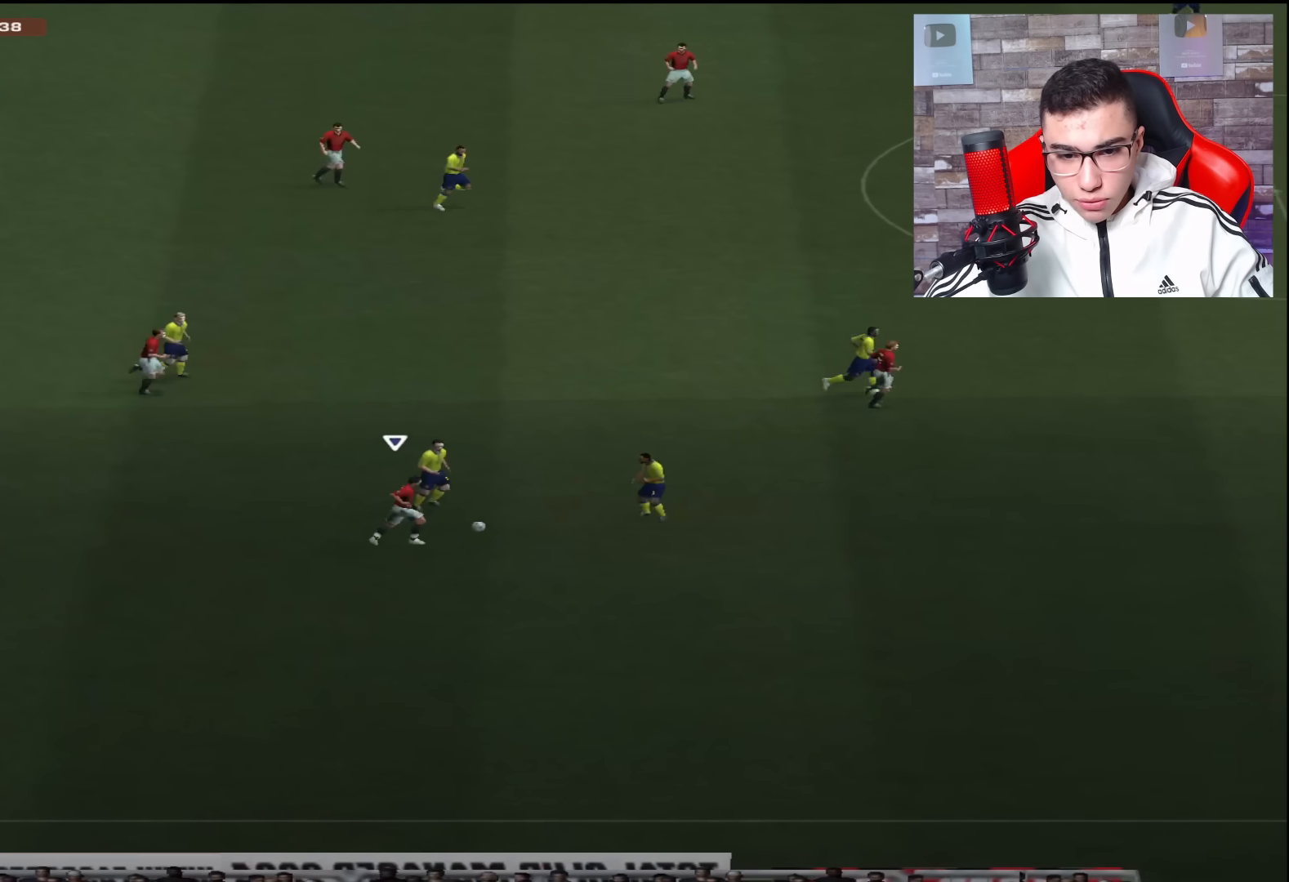
{"buttons": [], "left_stick": "center", "right_stick": "down-left", "events": [[67, "right_stick", "down-left"], [167, "right_stick", "up"], [284, "right_stick", "down-left"], [400, "right_stick", "up"], [501, "right_stick", "down-left"]]}
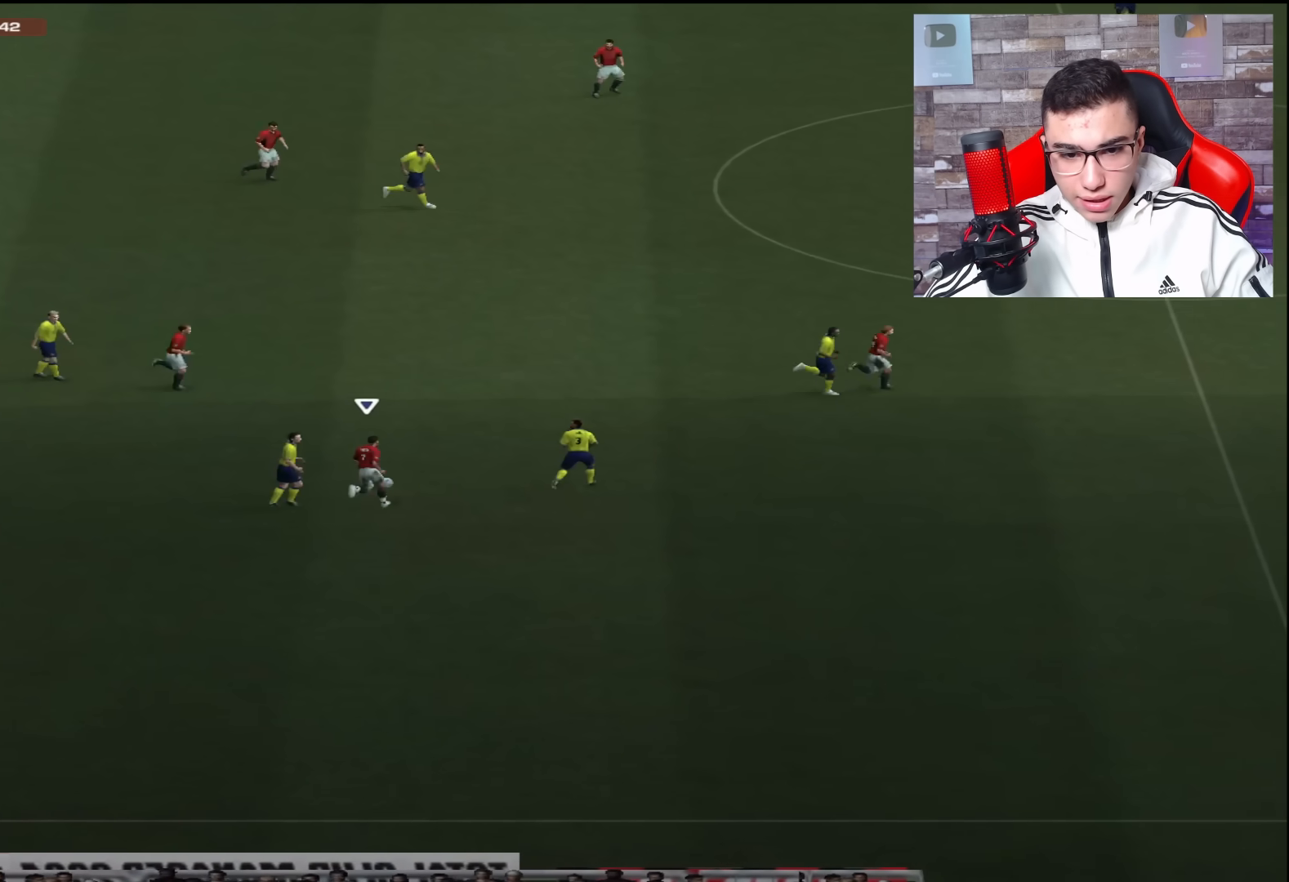
{"buttons": [], "left_stick": "center", "right_stick": "up", "events": [[116, "right_stick", "up"], [250, "right_stick", "down-left"], [367, "right_stick", "up"]]}
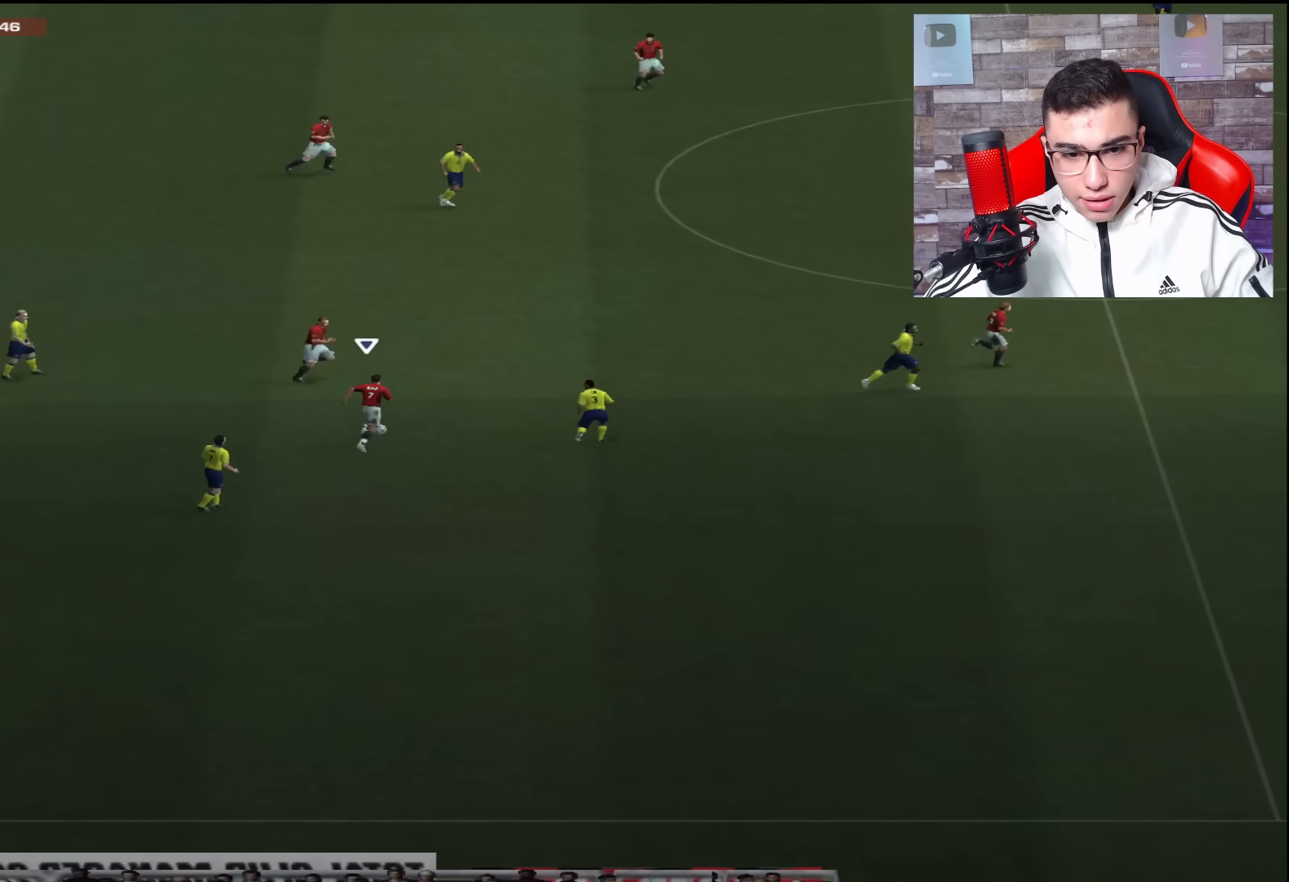
{"buttons": ["L1"], "left_stick": "center", "right_stick": "center", "events": [[17, "right_stick", "down"], [100, "right_stick", "right"], [234, "L1", "down"], [234, "right_stick", "left"], [367, "right_stick", "right"], [501, "right_stick", "center"]]}
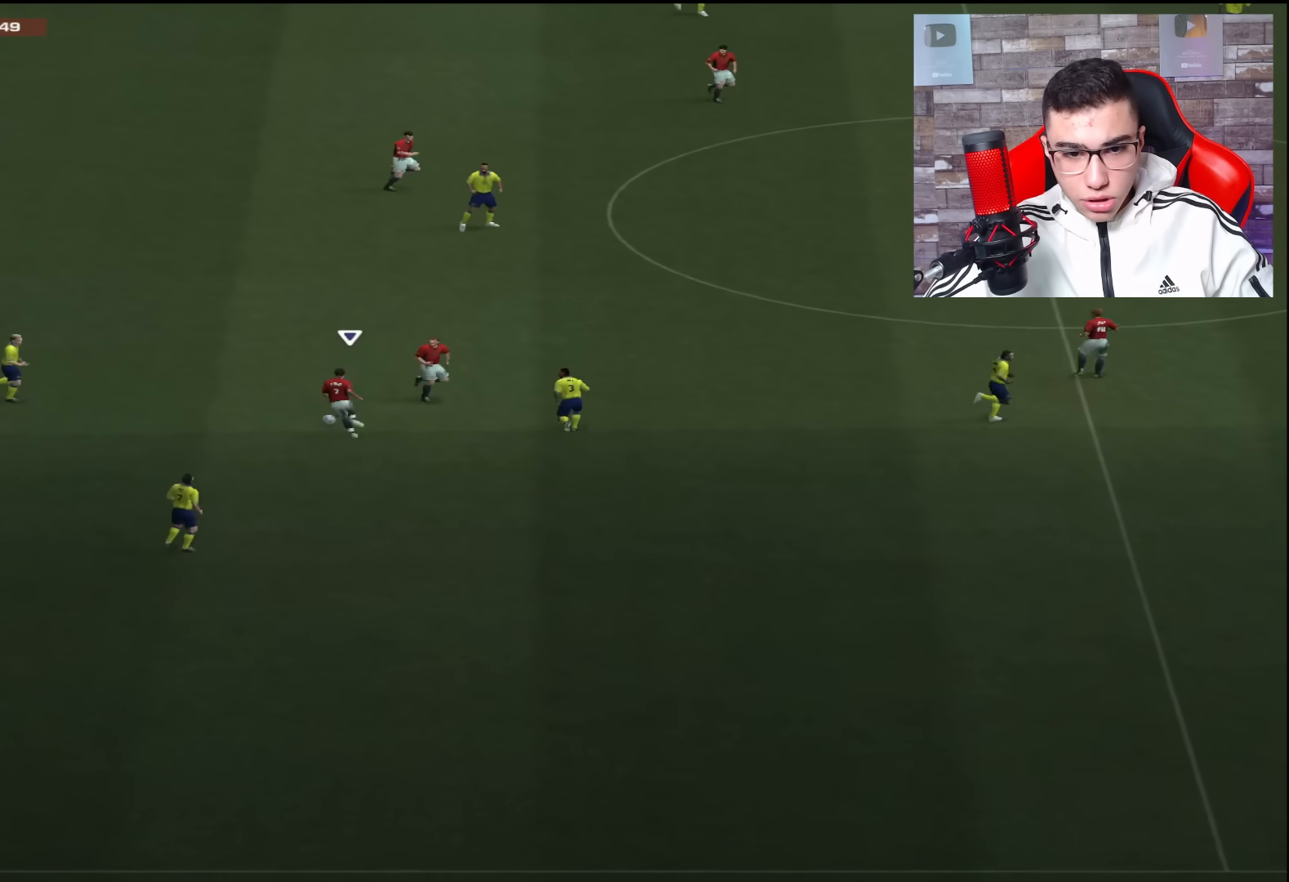
{"buttons": [], "left_stick": "down", "right_stick": "up-right", "events": [[50, "right_stick", "down-left"], [100, "left_stick", "down"], [166, "right_stick", "up-right"], [200, "L1", "up"], [317, "right_stick", "down"], [500, "right_stick", "up-right"]]}
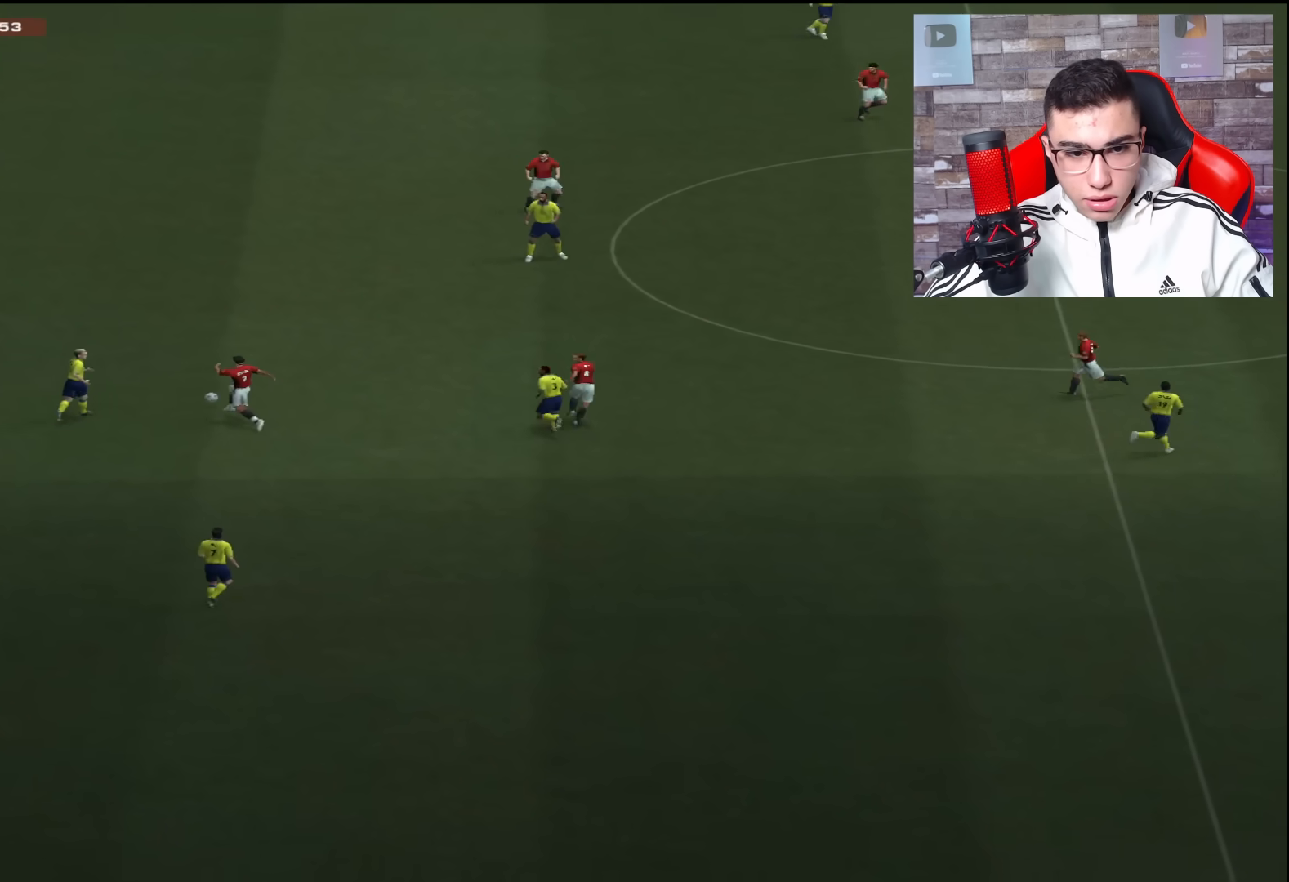
{"buttons": [], "left_stick": "down", "right_stick": "center", "events": [[100, "right_stick", "down-left"], [250, "right_stick", "right"], [317, "right_stick", "center"]]}
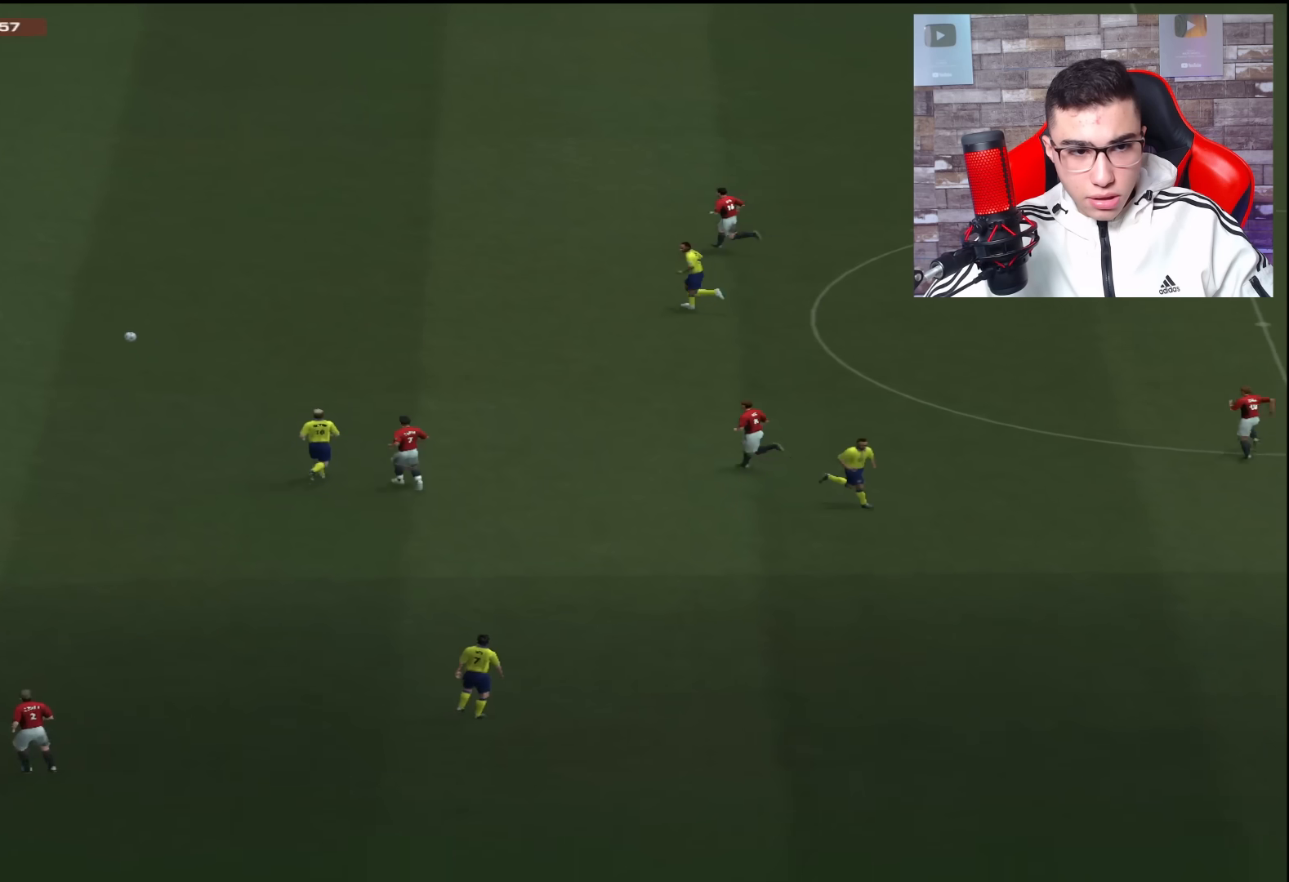
{"buttons": [], "left_stick": "down", "right_stick": "center", "events": []}